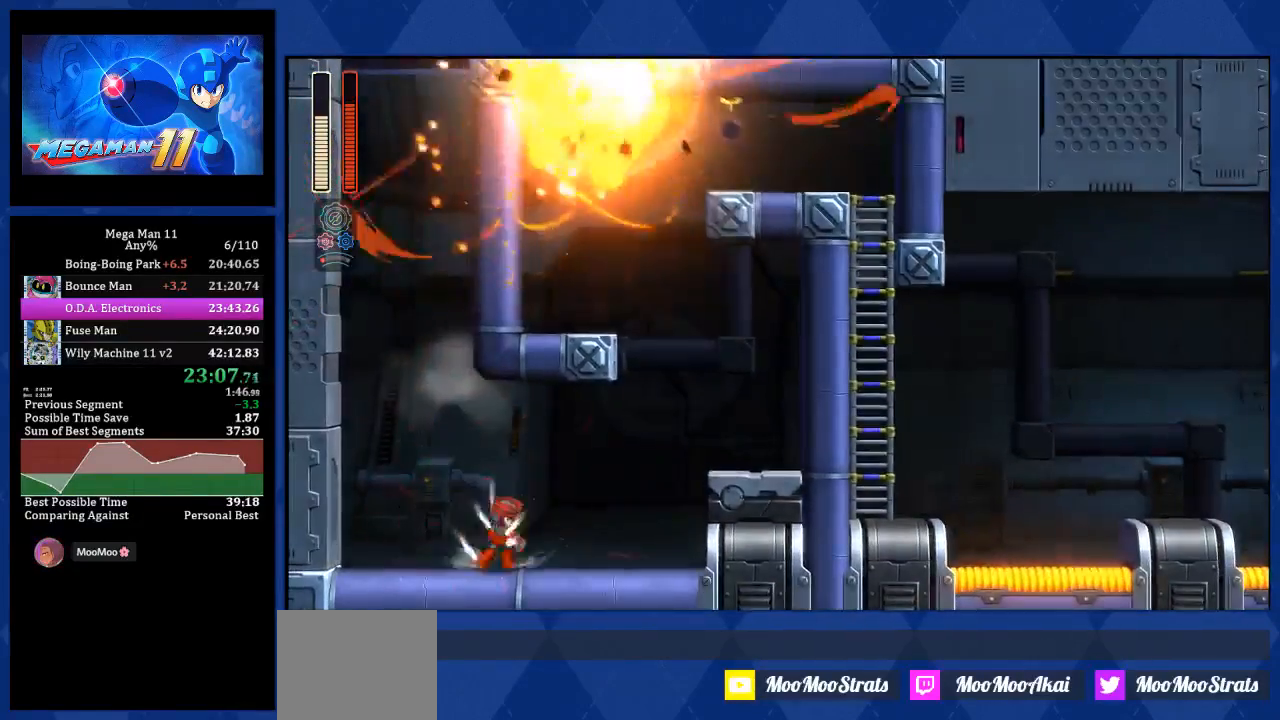
Gameplay with a controller (PlayStation layout); each line is a JSON object with the inputs held at the frame after it. "events" lists button and stick changes between this image and that frame as [ms after this image, input, new state], when the widget could be followed in between.
{"buttons": ["DPAD_RIGHT"], "left_stick": "center", "right_stick": "center", "events": [[283, "L1", "up"], [400, "TRIANGLE", "down"], [483, "TRIANGLE", "up"]]}
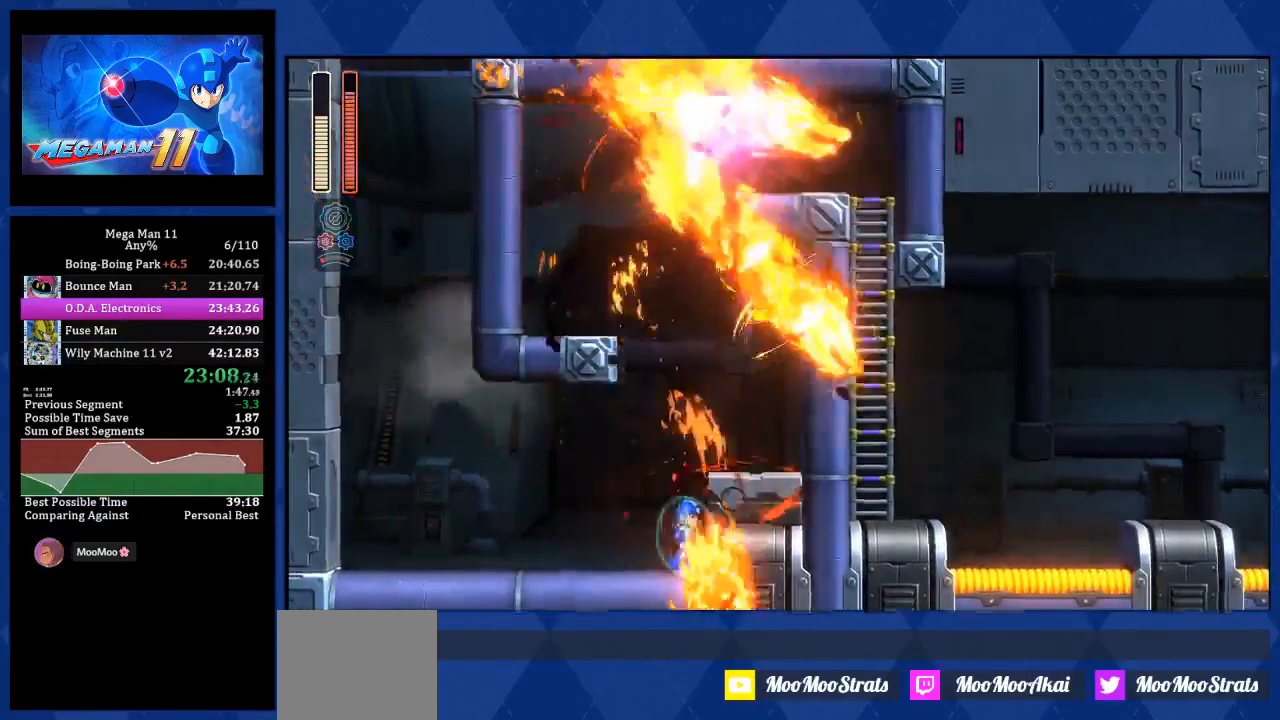
{"buttons": [], "left_stick": "center", "right_stick": "center", "events": [[50, "DPAD_RIGHT", "up"], [100, "CROSS", "down"], [500, "CROSS", "up"]]}
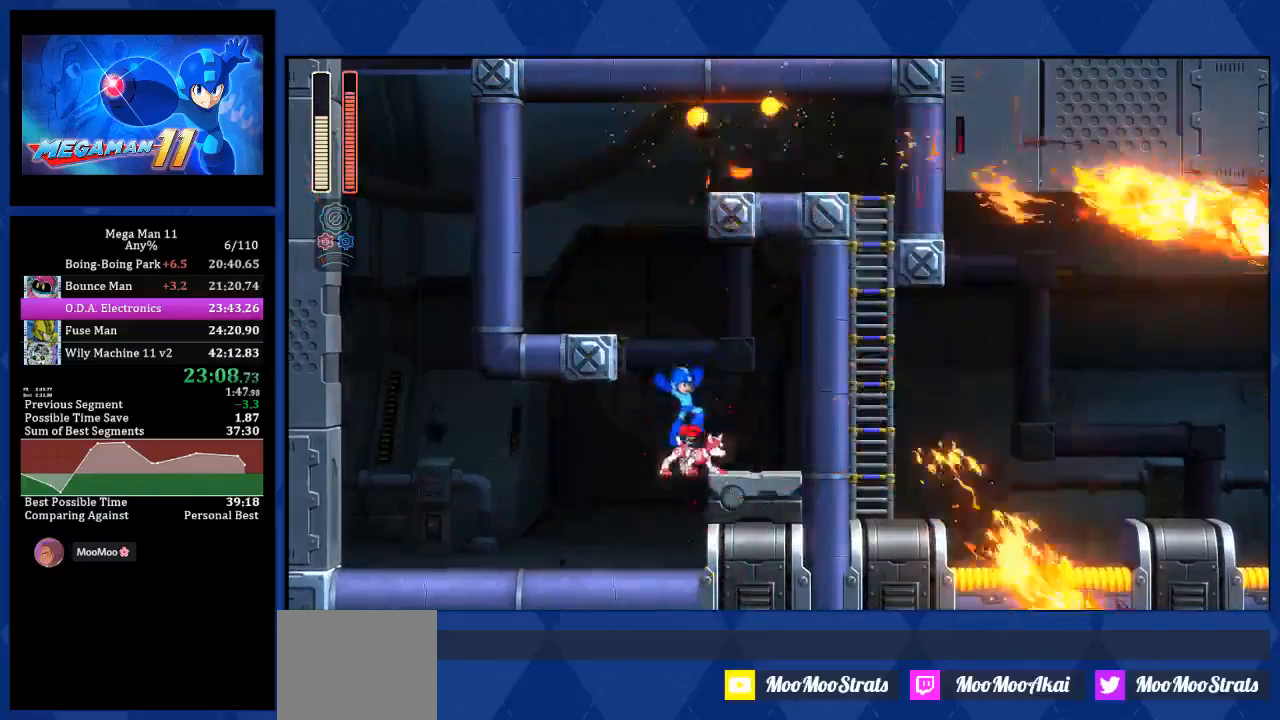
{"buttons": ["DPAD_RIGHT"], "left_stick": "center", "right_stick": "center", "events": [[50, "DPAD_LEFT", "down"], [183, "DPAD_LEFT", "up"], [233, "DPAD_RIGHT", "down"]]}
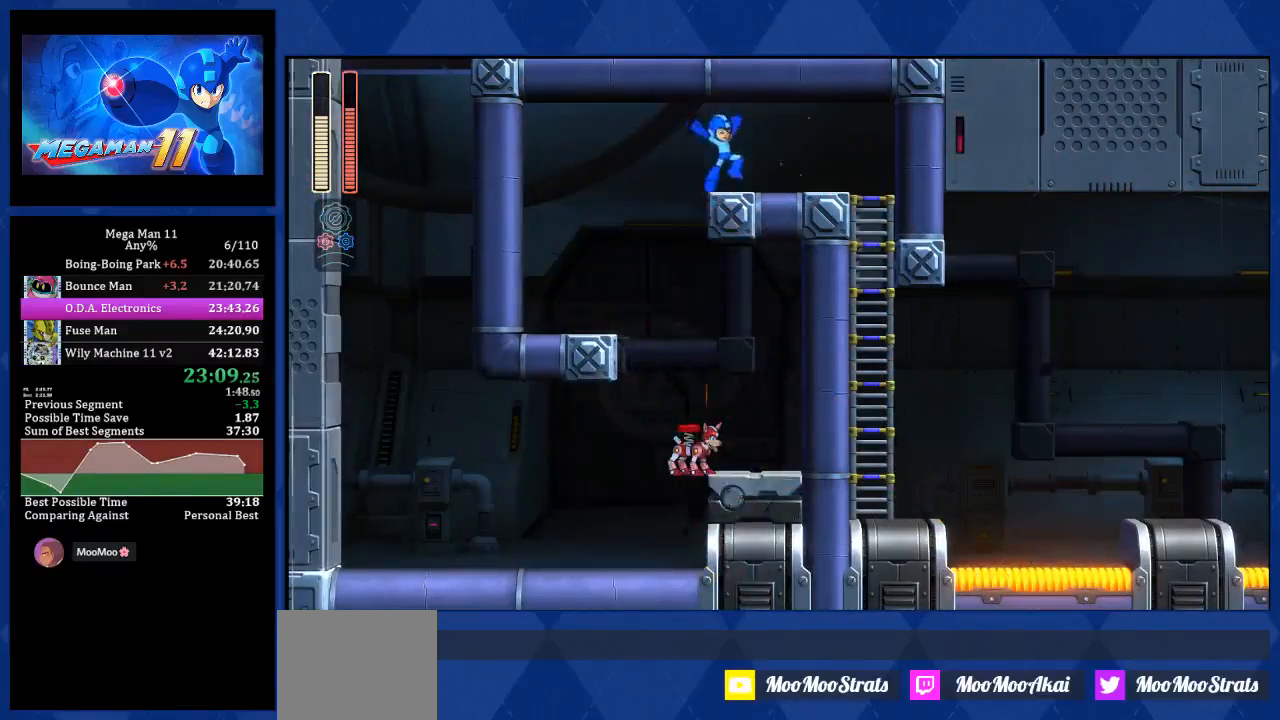
{"buttons": [], "left_stick": "center", "right_stick": "center", "events": [[83, "L1", "down"], [267, "L1", "up"], [450, "DPAD_RIGHT", "up"]]}
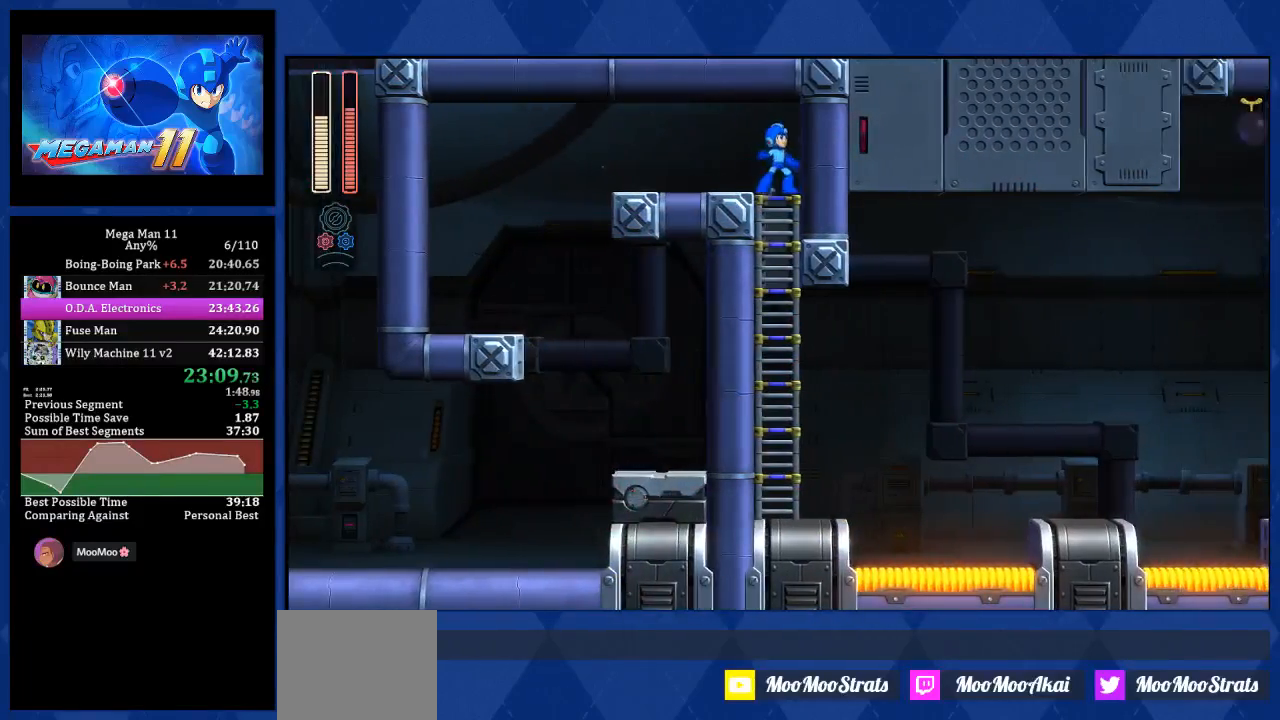
{"buttons": [], "left_stick": "center", "right_stick": "center", "events": [[50, "DPAD_DOWN", "down"], [100, "CROSS", "down"], [150, "DPAD_DOWN", "up"], [167, "CROSS", "up"]]}
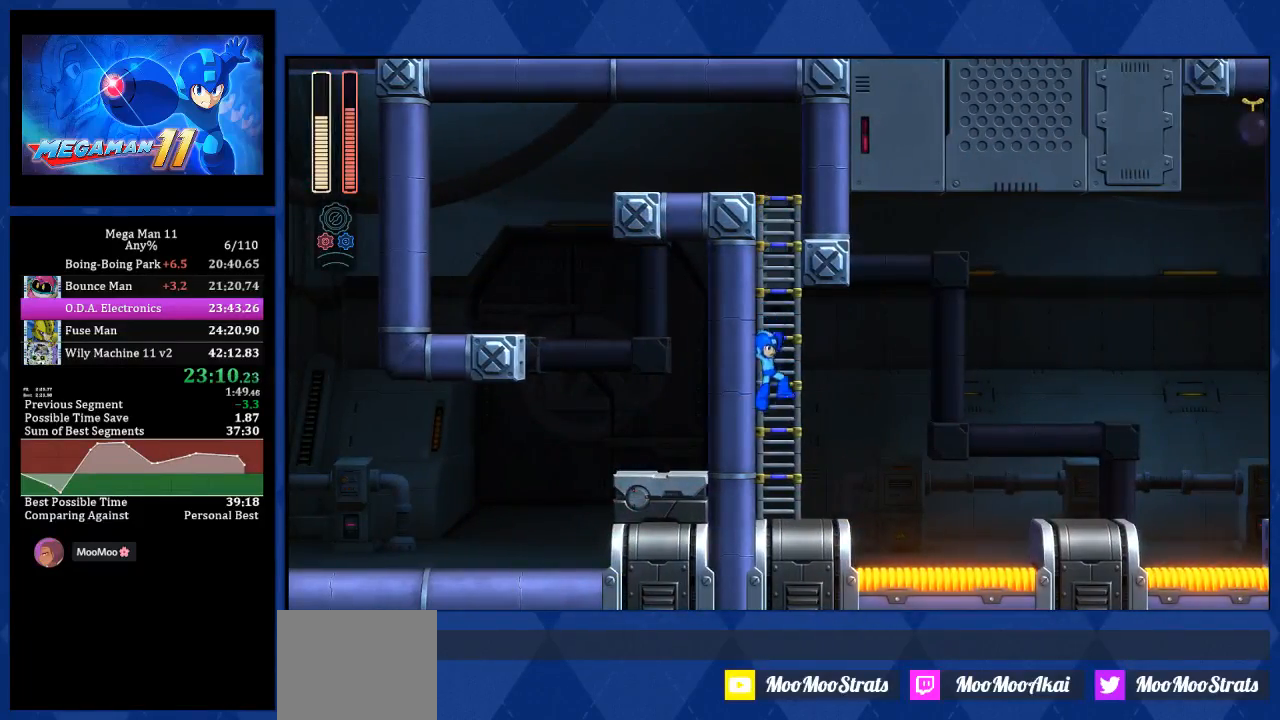
{"buttons": ["CROSS", "DPAD_RIGHT"], "left_stick": "center", "right_stick": "center", "events": [[117, "DPAD_RIGHT", "down"], [183, "L1", "down"], [350, "CROSS", "down"], [350, "L1", "up"]]}
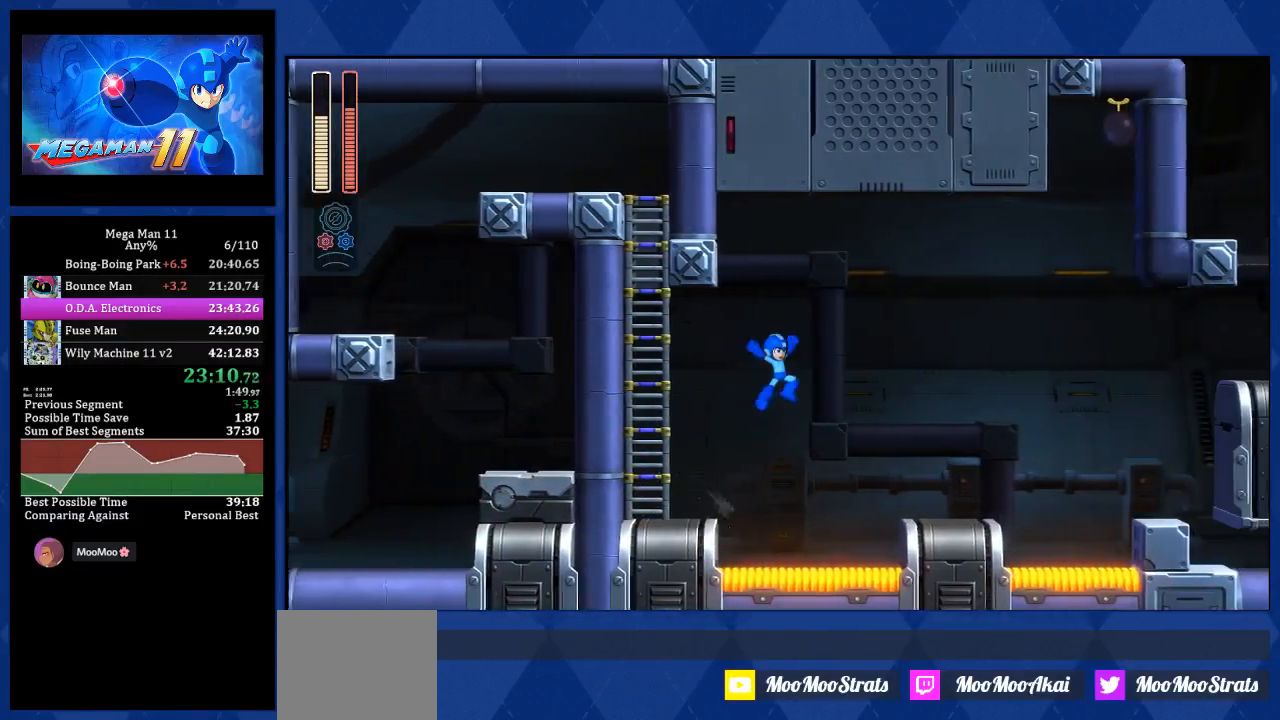
{"buttons": ["DPAD_RIGHT"], "left_stick": "center", "right_stick": "center", "events": [[133, "CROSS", "up"]]}
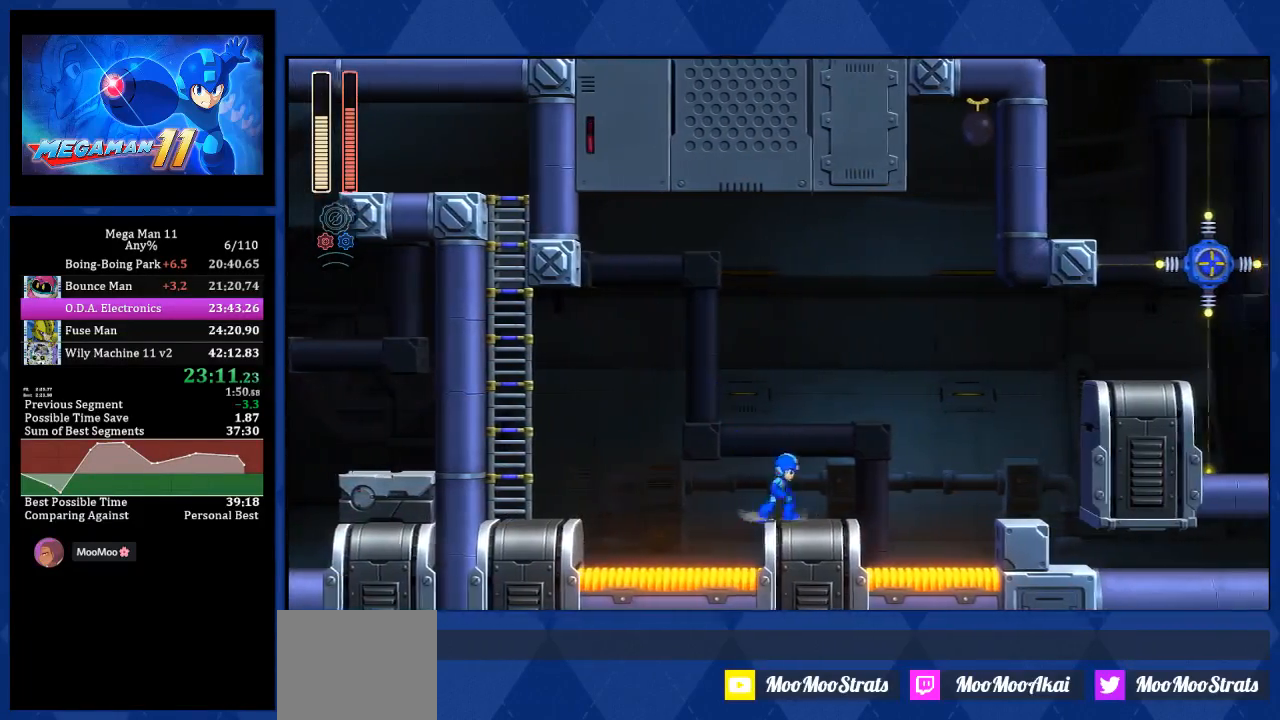
{"buttons": ["DPAD_RIGHT"], "left_stick": "center", "right_stick": "center", "events": [[33, "L1", "down"], [167, "CROSS", "down"], [200, "L1", "up"], [450, "CROSS", "up"]]}
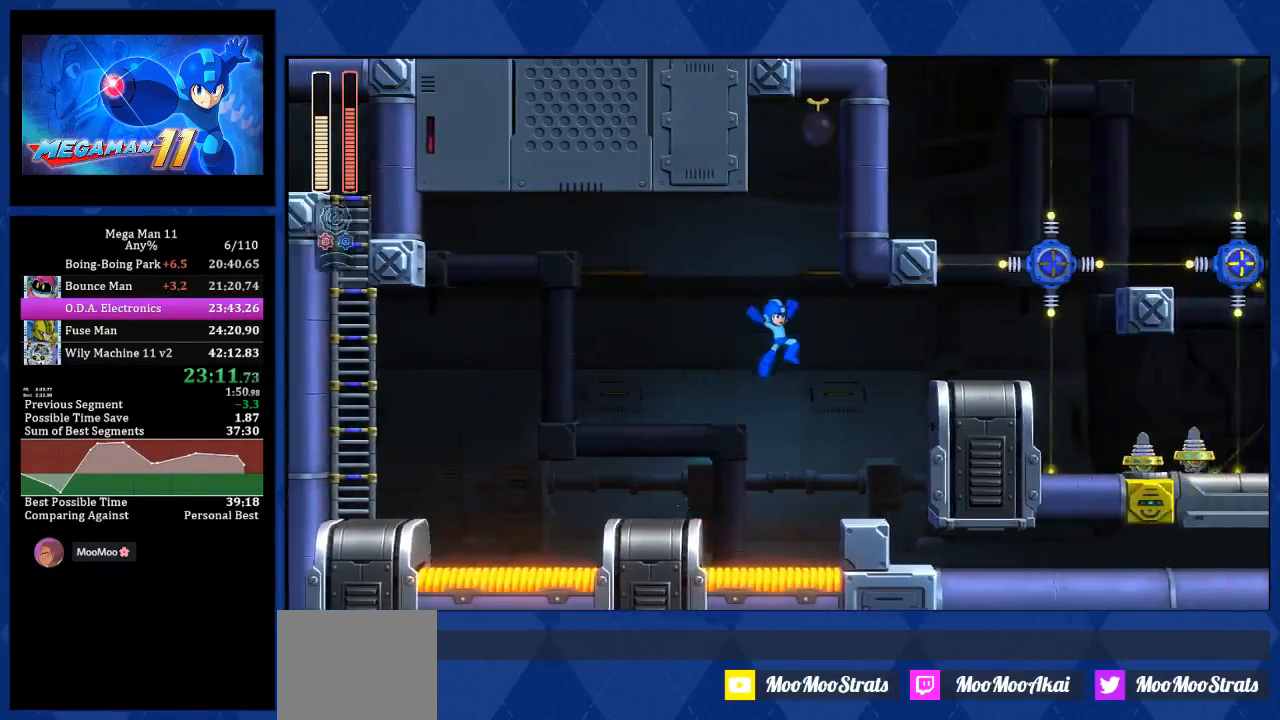
{"buttons": ["DPAD_RIGHT"], "left_stick": "center", "right_stick": "center", "events": [[67, "right_stick", "right"], [183, "right_stick", "center"]]}
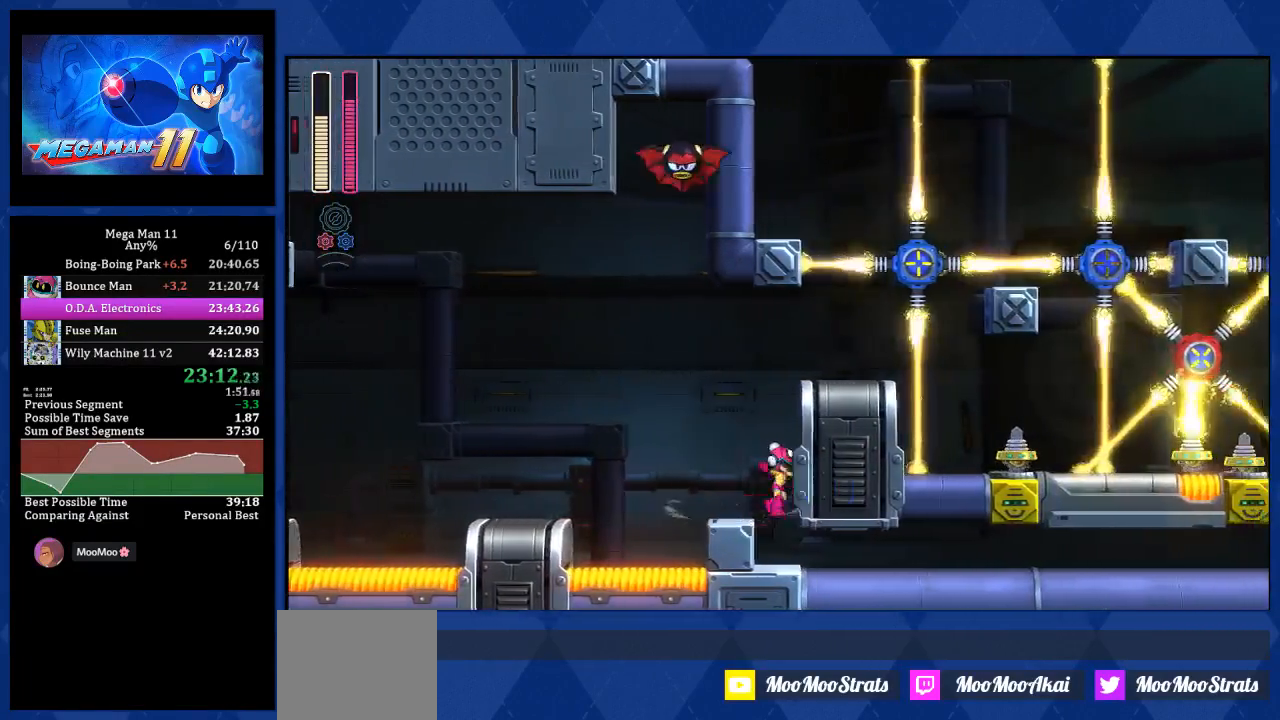
{"buttons": [], "left_stick": "center", "right_stick": "center", "events": [[200, "L1", "down"], [333, "L1", "up"], [433, "DPAD_RIGHT", "up"]]}
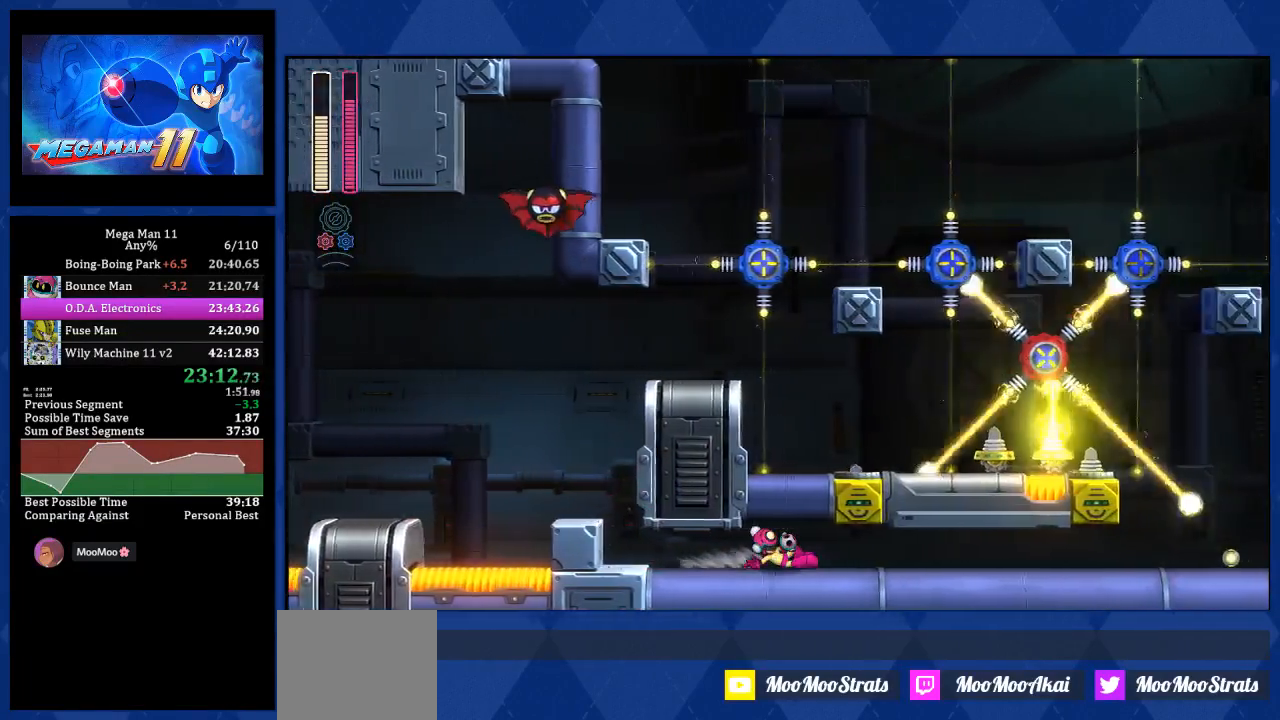
{"buttons": ["DPAD_RIGHT"], "left_stick": "center", "right_stick": "center", "events": [[33, "DPAD_RIGHT", "down"]]}
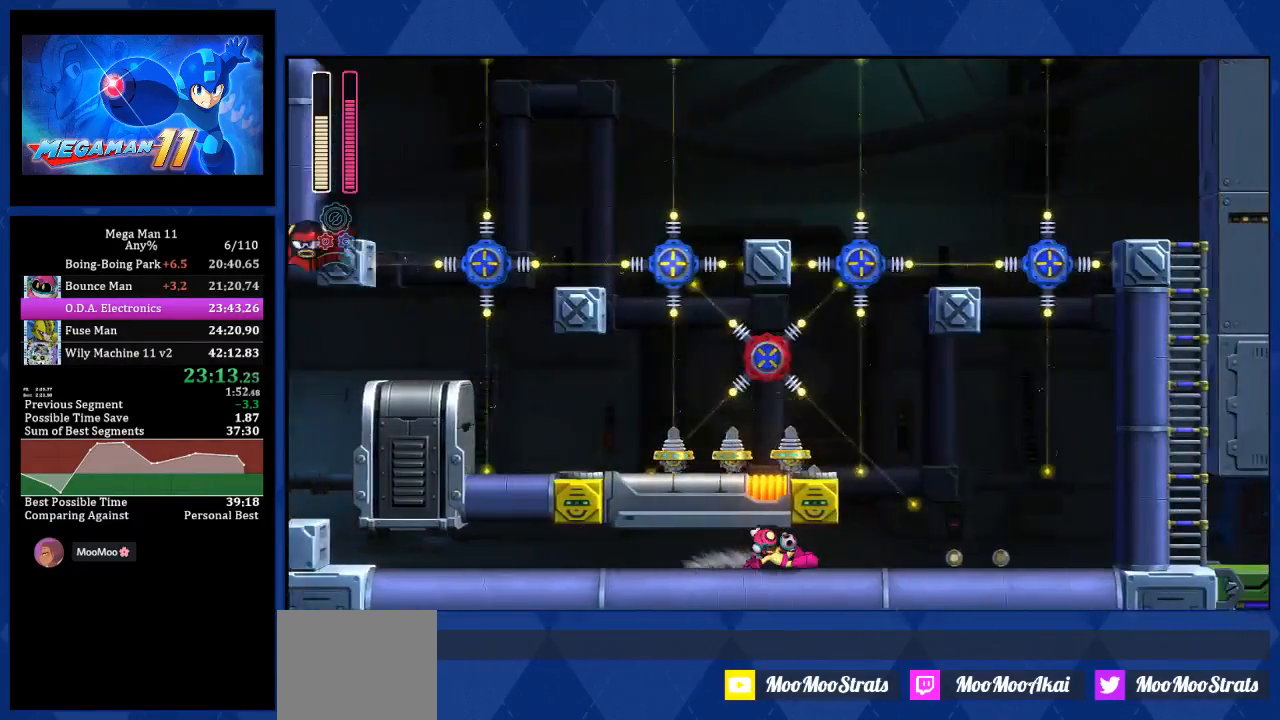
{"buttons": ["DPAD_RIGHT"], "left_stick": "center", "right_stick": "center", "events": [[317, "L1", "down"], [483, "L1", "up"]]}
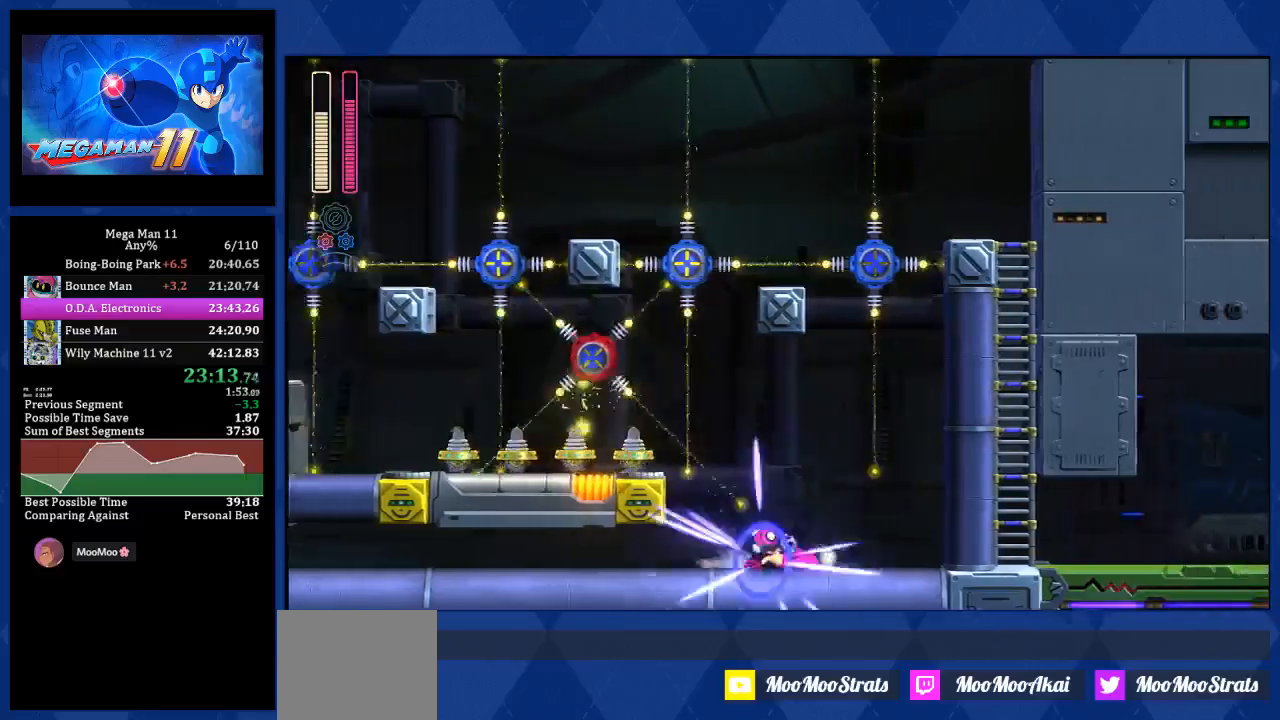
{"buttons": ["DPAD_RIGHT"], "left_stick": "center", "right_stick": "center", "events": [[100, "DPAD_LEFT", "down"], [150, "DPAD_RIGHT", "up"], [400, "DPAD_LEFT", "up"], [450, "DPAD_DOWN", "down"], [450, "DPAD_RIGHT", "down"], [467, "DPAD_DOWN", "up"]]}
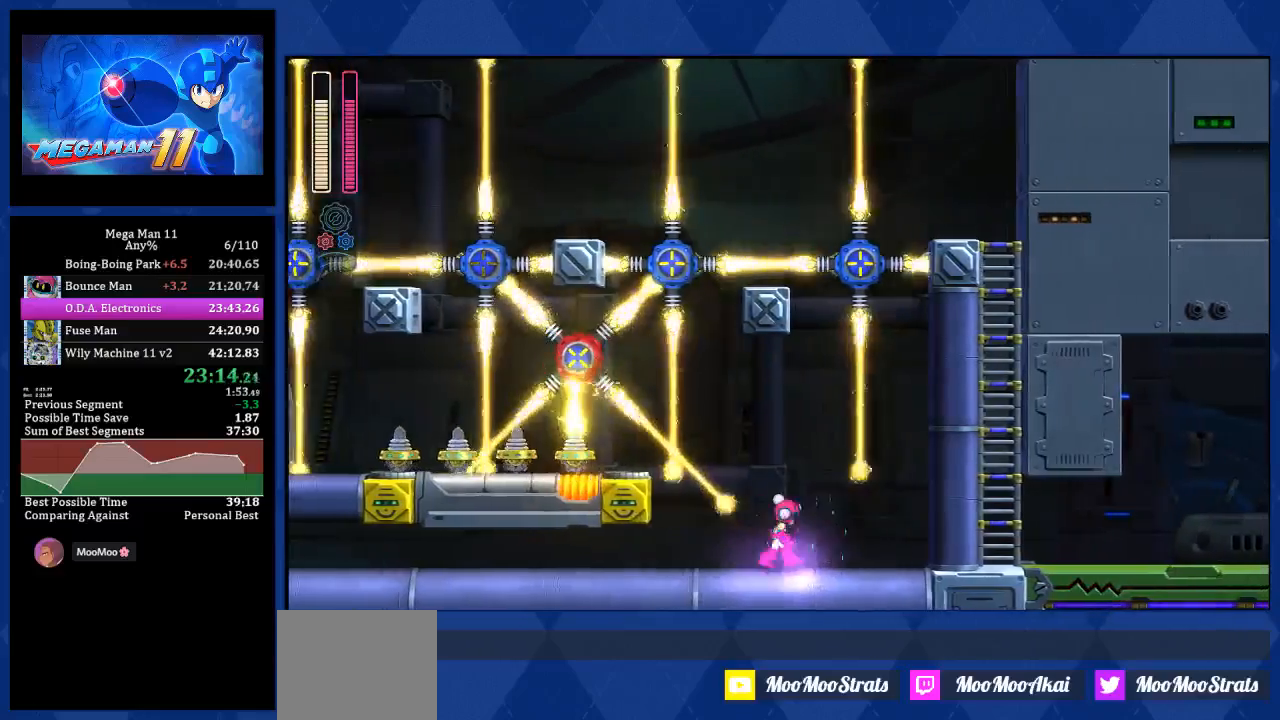
{"buttons": ["R1", "DPAD_UP"], "left_stick": "center", "right_stick": "center", "events": [[50, "DPAD_RIGHT", "up"], [200, "CROSS", "down"], [200, "DPAD_UP", "down"], [350, "R1", "down"], [500, "CROSS", "up"]]}
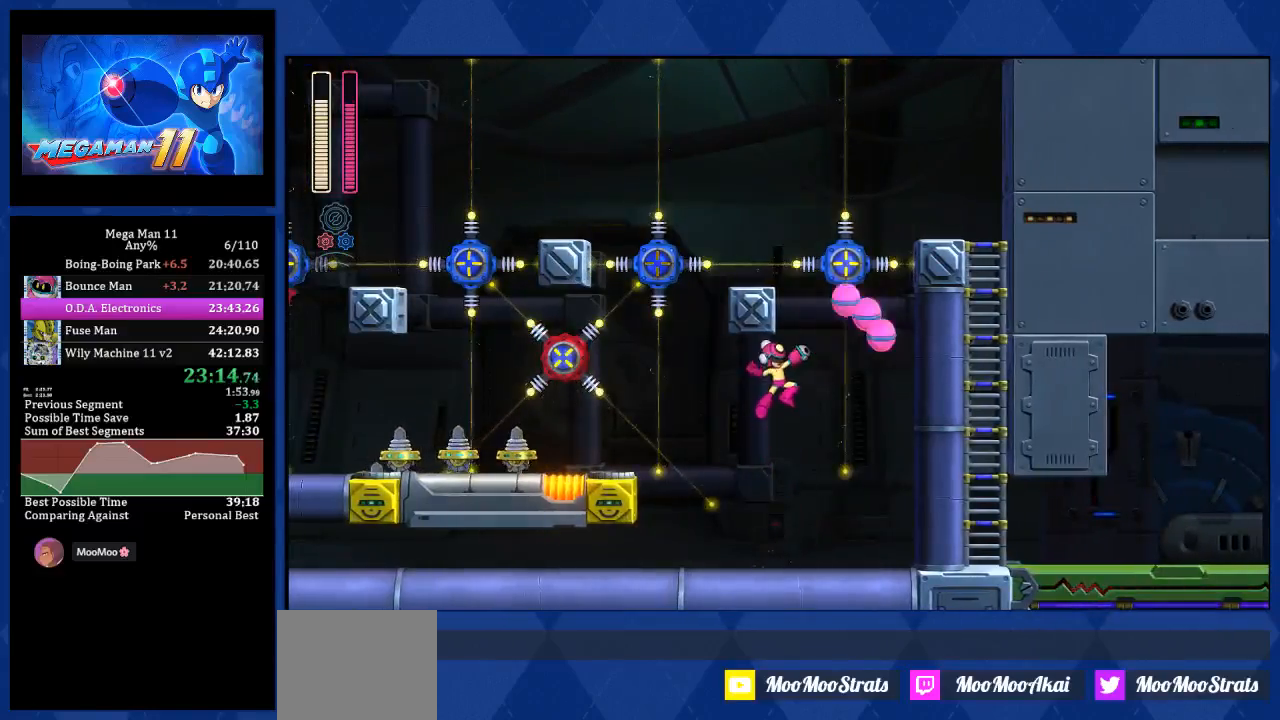
{"buttons": ["CROSS", "CIRCLE"], "left_stick": "center", "right_stick": "center", "events": [[17, "DPAD_UP", "up"], [33, "R1", "up"], [183, "DPAD_RIGHT", "down"], [350, "DPAD_RIGHT", "up"], [400, "CROSS", "down"], [450, "CIRCLE", "down"]]}
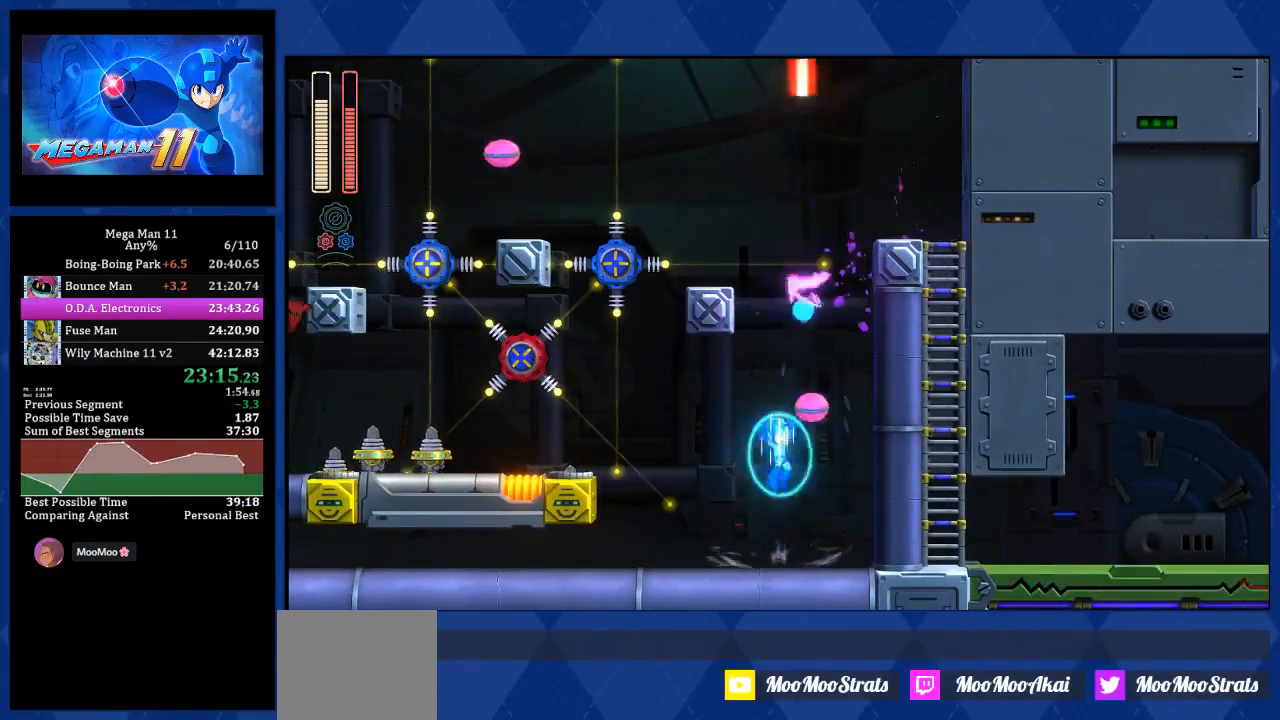
{"buttons": ["CROSS", "CIRCLE"], "left_stick": "center", "right_stick": "center", "events": [[217, "DPAD_RIGHT", "down"], [367, "DPAD_RIGHT", "up"]]}
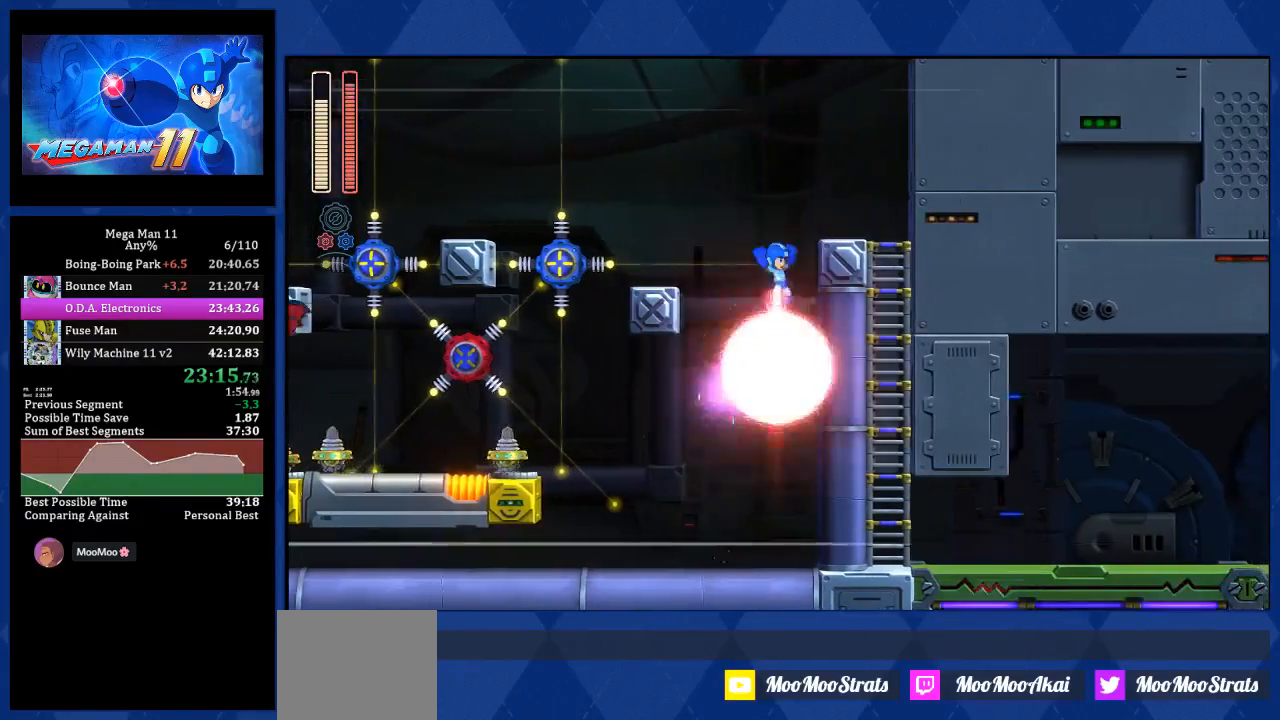
{"buttons": ["DPAD_RIGHT"], "left_stick": "center", "right_stick": "center", "events": [[133, "DPAD_RIGHT", "down"], [317, "CIRCLE", "up"], [383, "CROSS", "up"]]}
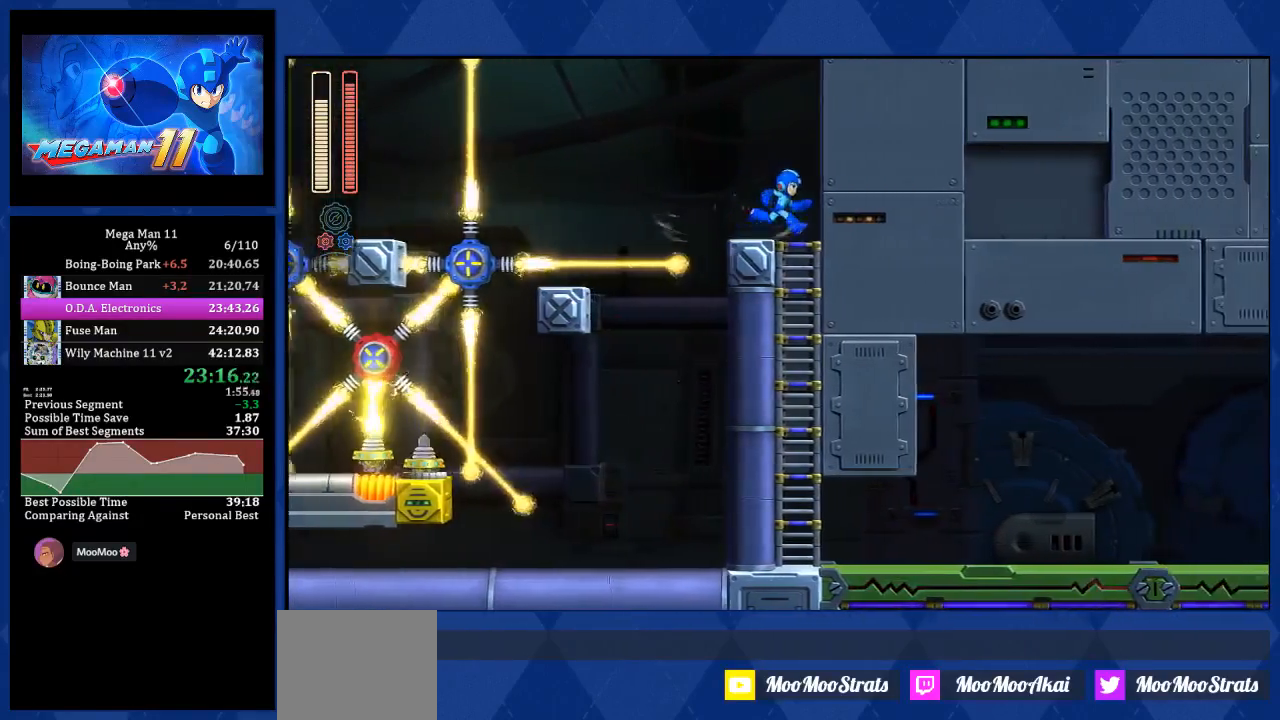
{"buttons": ["DPAD_RIGHT"], "left_stick": "center", "right_stick": "center", "events": [[17, "DPAD_DOWN", "down"], [50, "DPAD_RIGHT", "up"], [83, "CROSS", "down"], [117, "DPAD_DOWN", "up"], [150, "CROSS", "up"], [433, "DPAD_RIGHT", "down"]]}
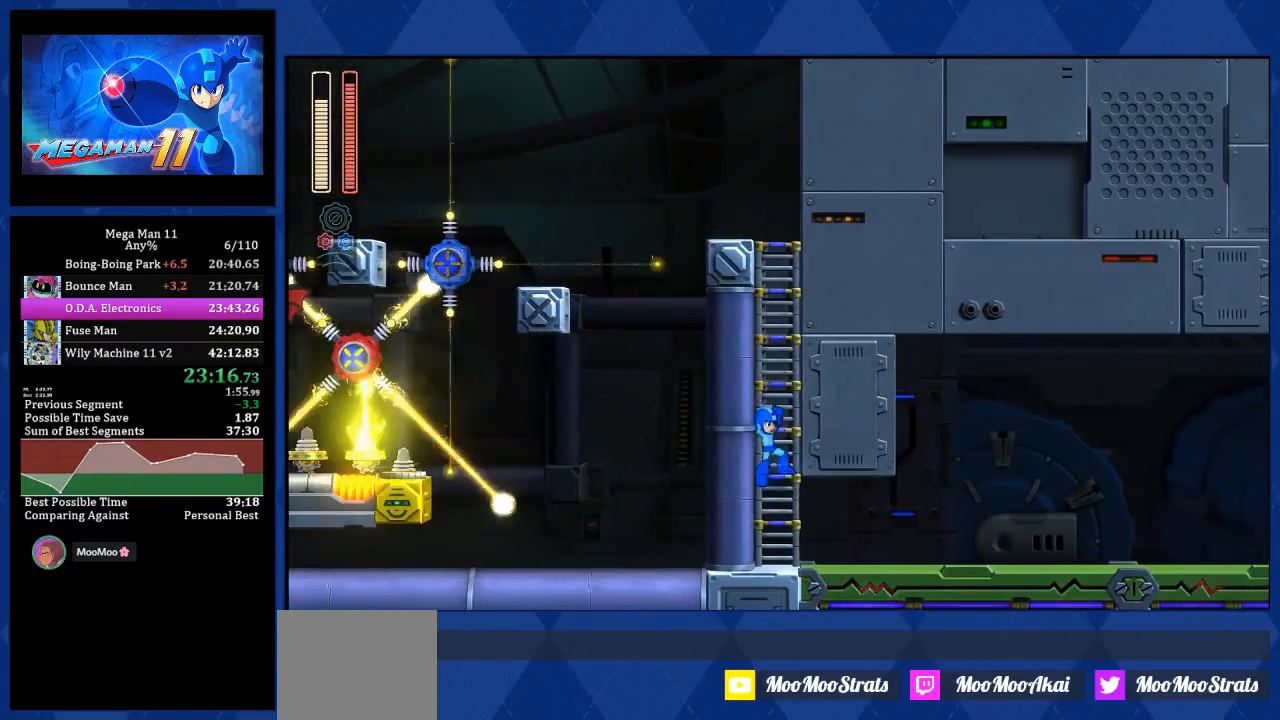
{"buttons": ["DPAD_RIGHT"], "left_stick": "center", "right_stick": "center", "events": [[150, "L1", "down"], [417, "L1", "up"]]}
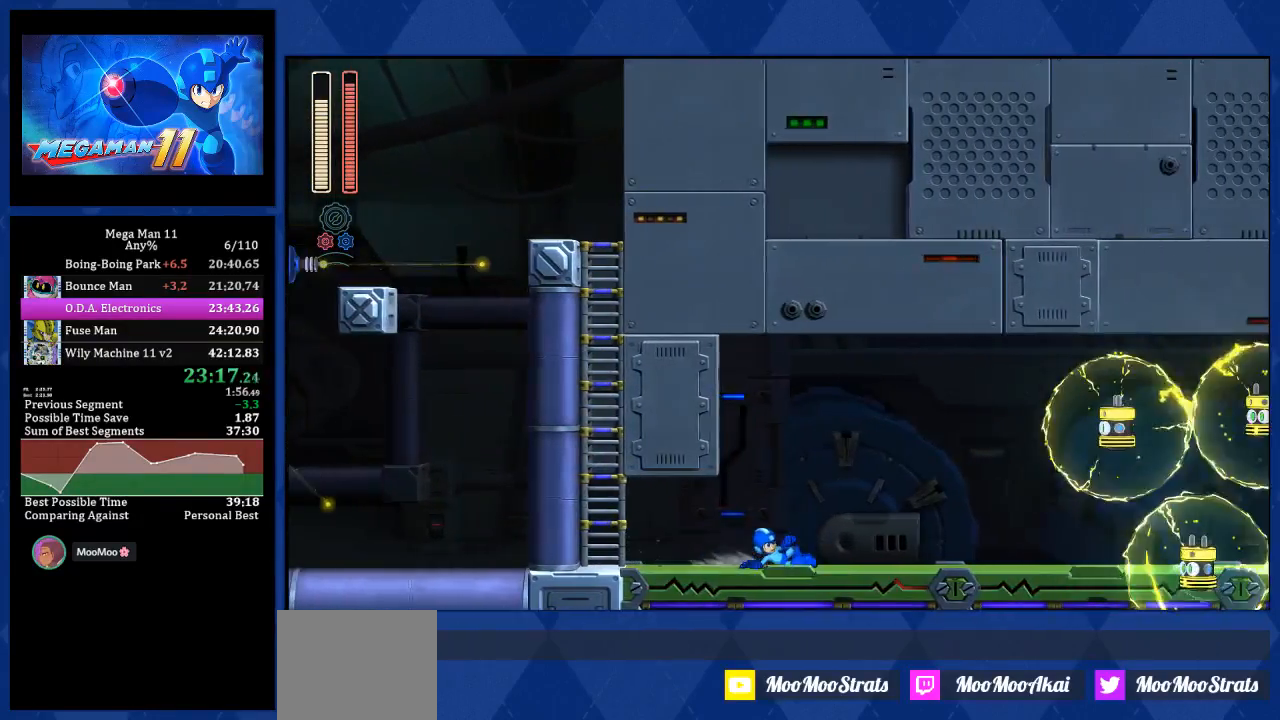
{"buttons": ["R1", "DPAD_RIGHT"], "left_stick": "center", "right_stick": "center", "events": [[117, "R1", "down"]]}
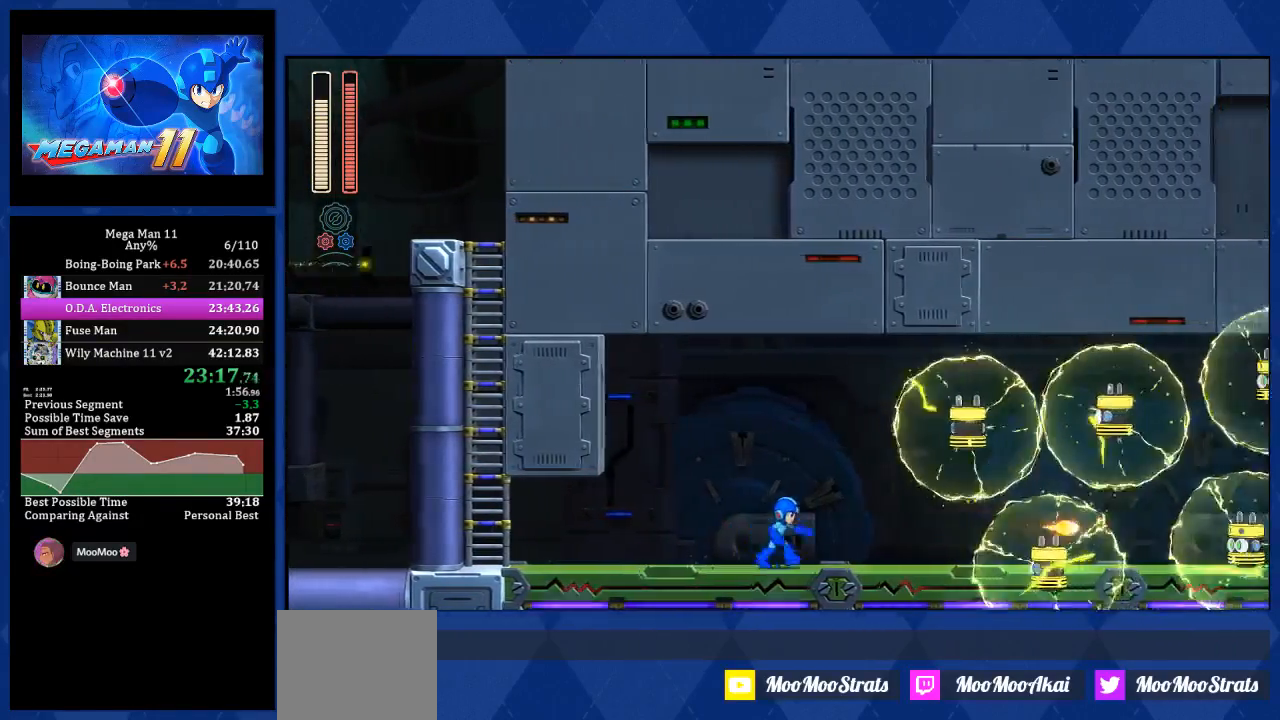
{"buttons": ["R1"], "left_stick": "center", "right_stick": "center", "events": [[183, "DPAD_RIGHT", "up"]]}
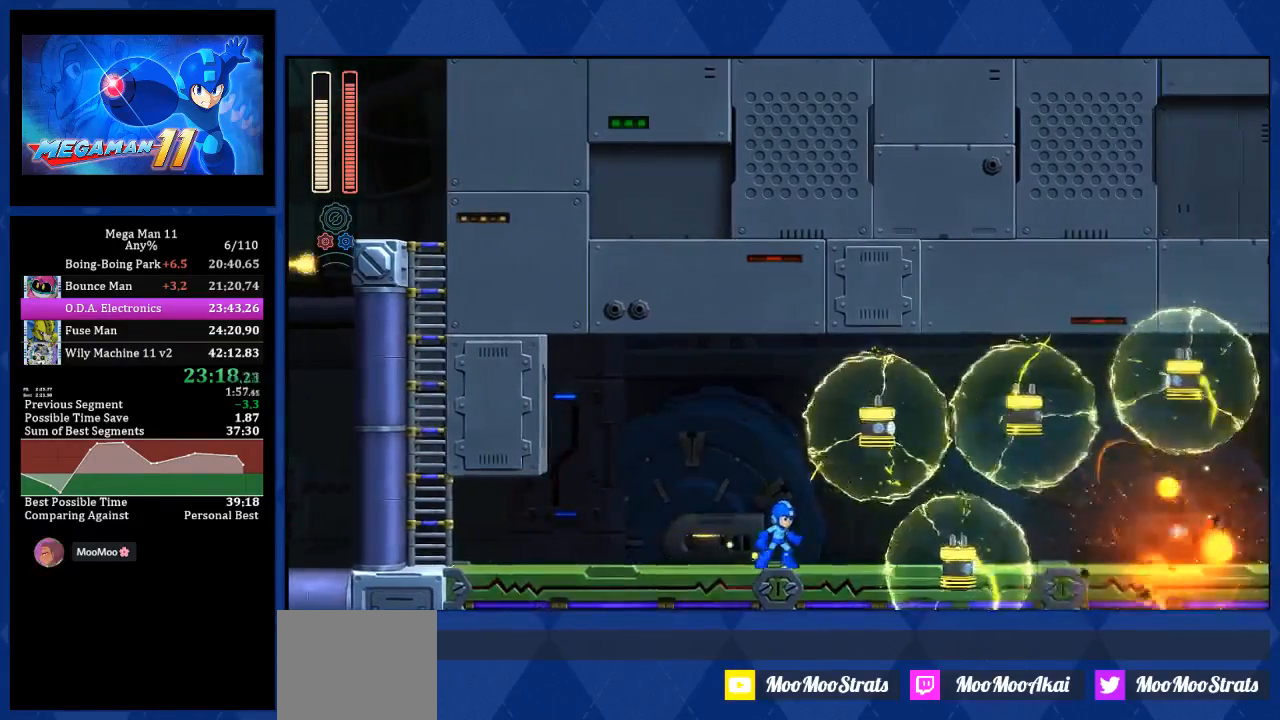
{"buttons": ["R1", "DPAD_LEFT"], "left_stick": "center", "right_stick": "center", "events": [[500, "DPAD_LEFT", "down"]]}
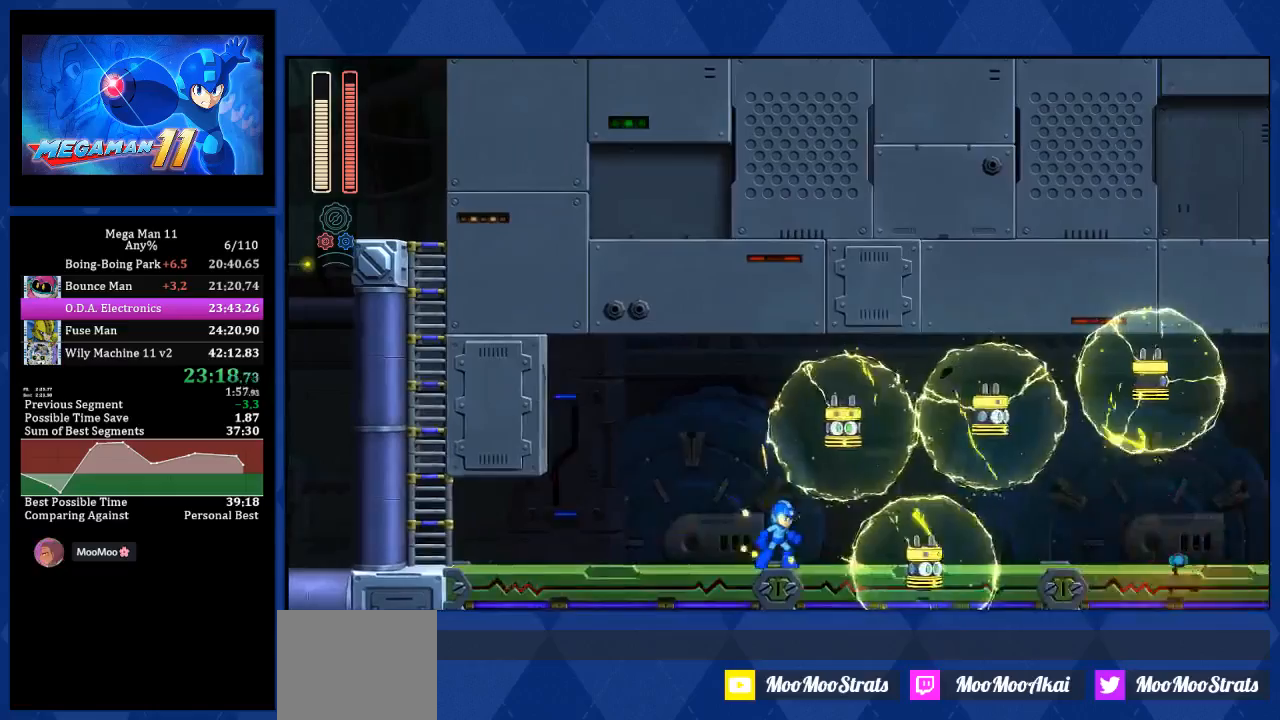
{"buttons": ["R1"], "left_stick": "center", "right_stick": "center", "events": [[250, "DPAD_LEFT", "up"], [267, "DPAD_RIGHT", "down"], [433, "DPAD_RIGHT", "up"]]}
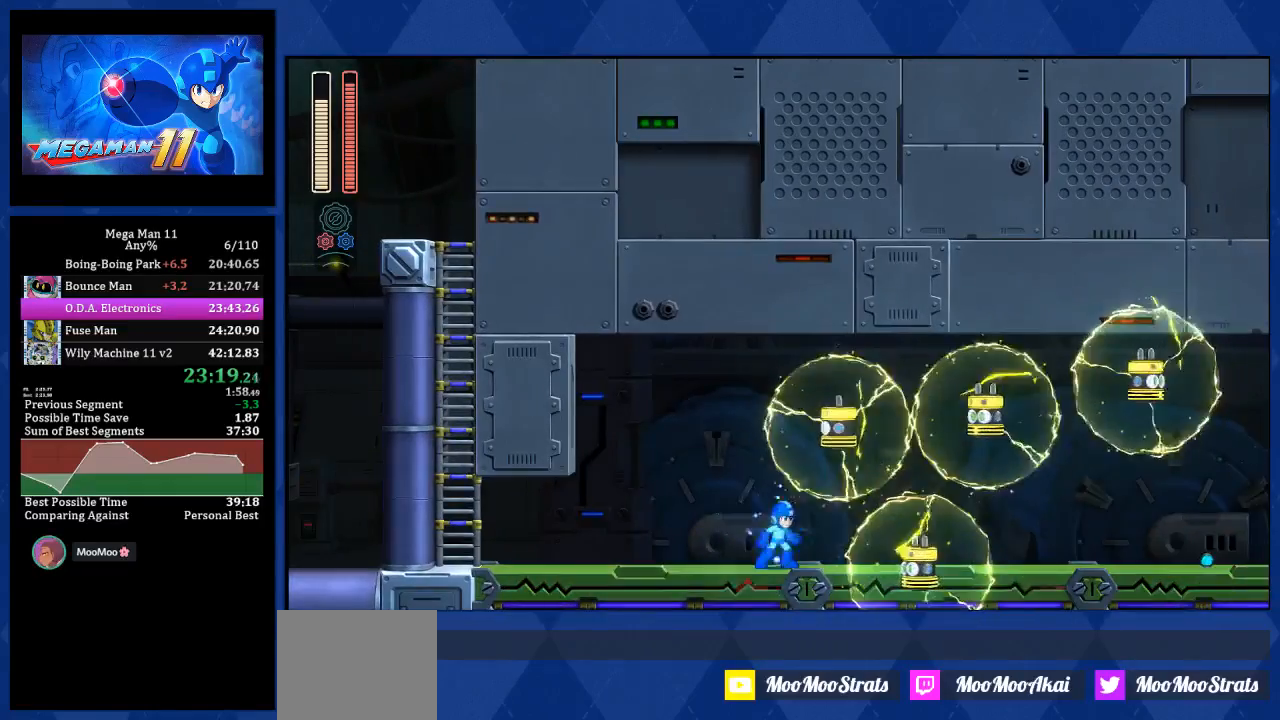
{"buttons": ["L1", "DPAD_RIGHT"], "left_stick": "center", "right_stick": "center", "events": [[100, "R1", "up"], [217, "DPAD_RIGHT", "down"], [317, "L1", "down"]]}